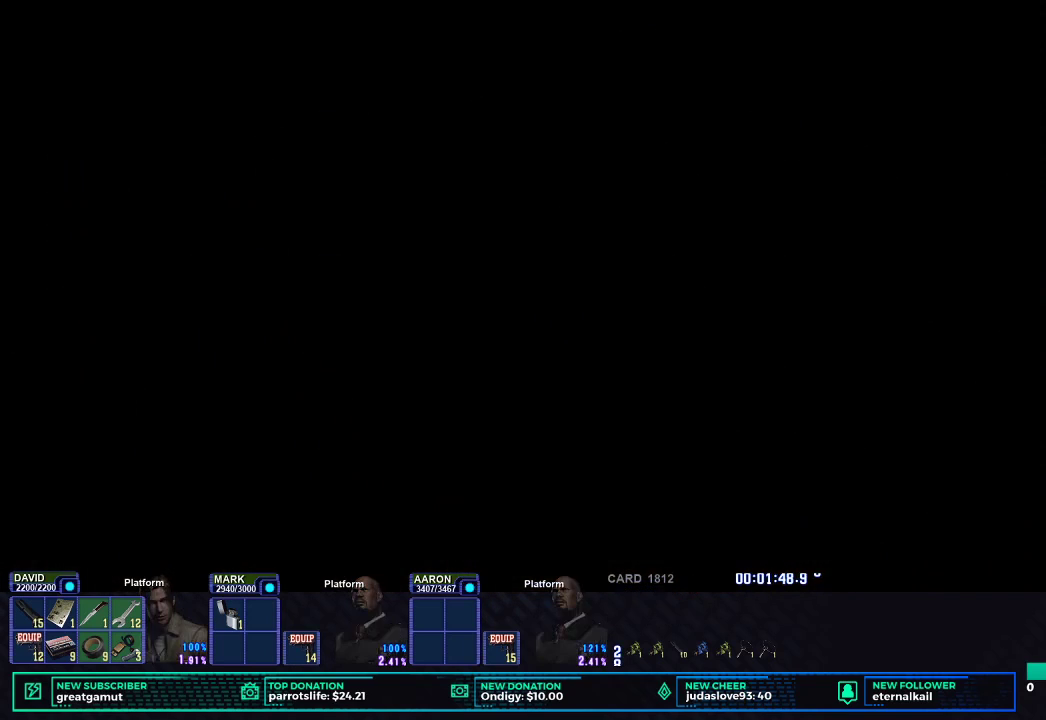
Gameplay with a controller (Xbox layout); each line is a JSON object with the inputs held at the frame after it. "events" lists button and stick changes between this image and that frame as [ms after this image, input, new state], when the widget could be followed in between.
{"buttons": [], "left_stick": "center", "right_stick": "center", "events": [[183, "left_stick", "center"]]}
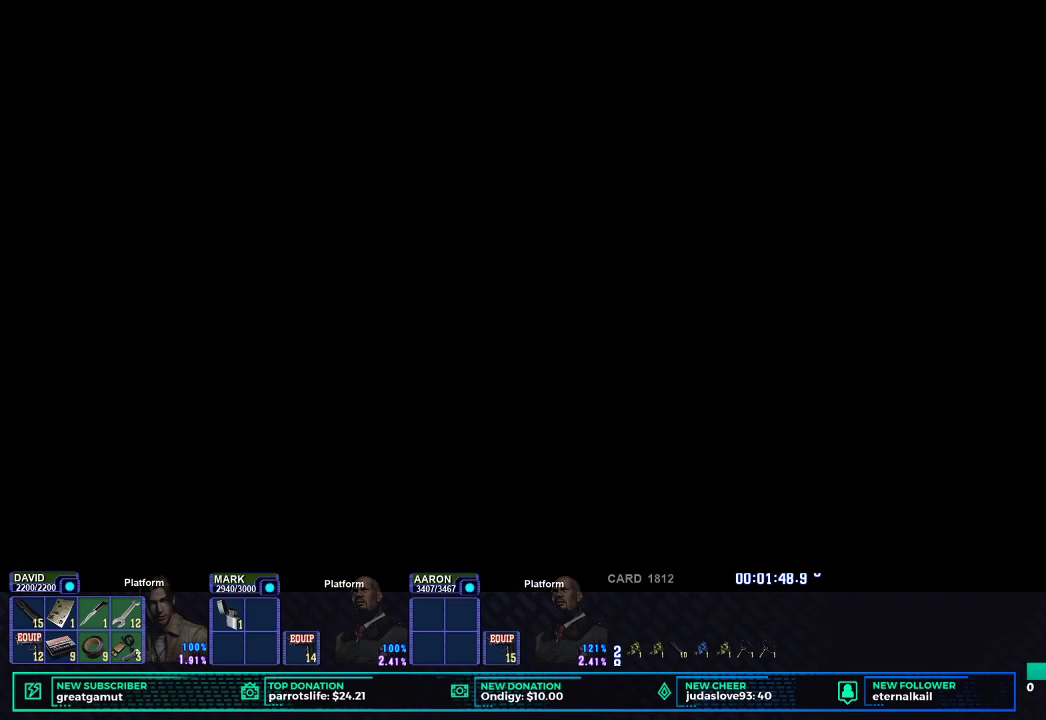
{"buttons": [], "left_stick": "center", "right_stick": "center", "events": []}
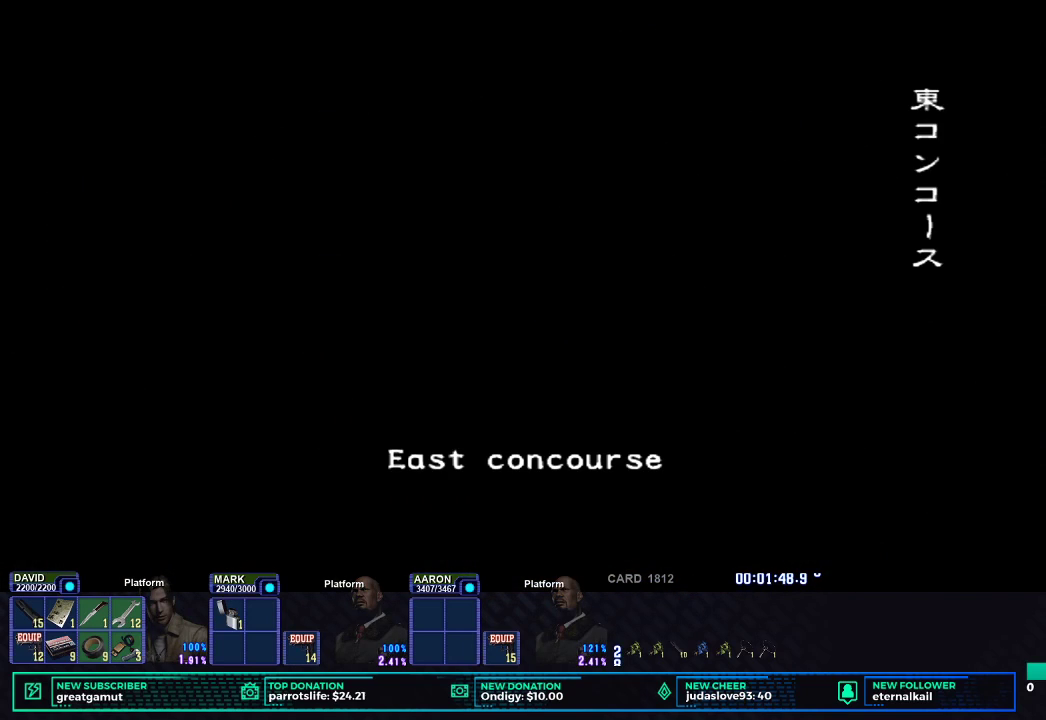
{"buttons": [], "left_stick": "center", "right_stick": "center", "events": []}
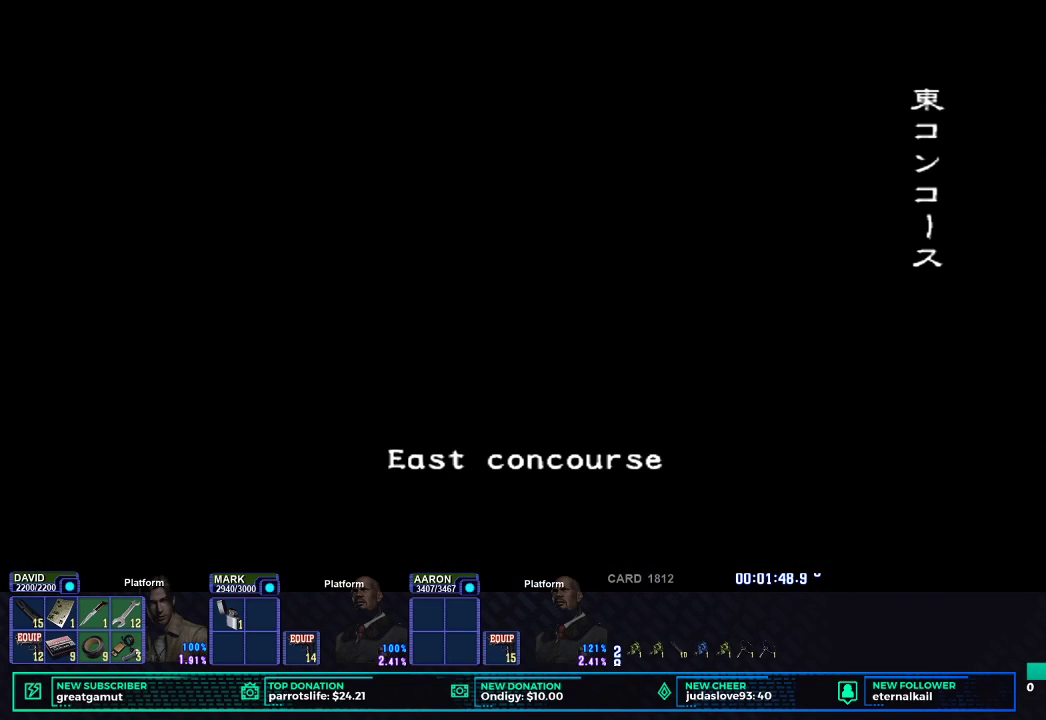
{"buttons": [], "left_stick": "center", "right_stick": "center", "events": []}
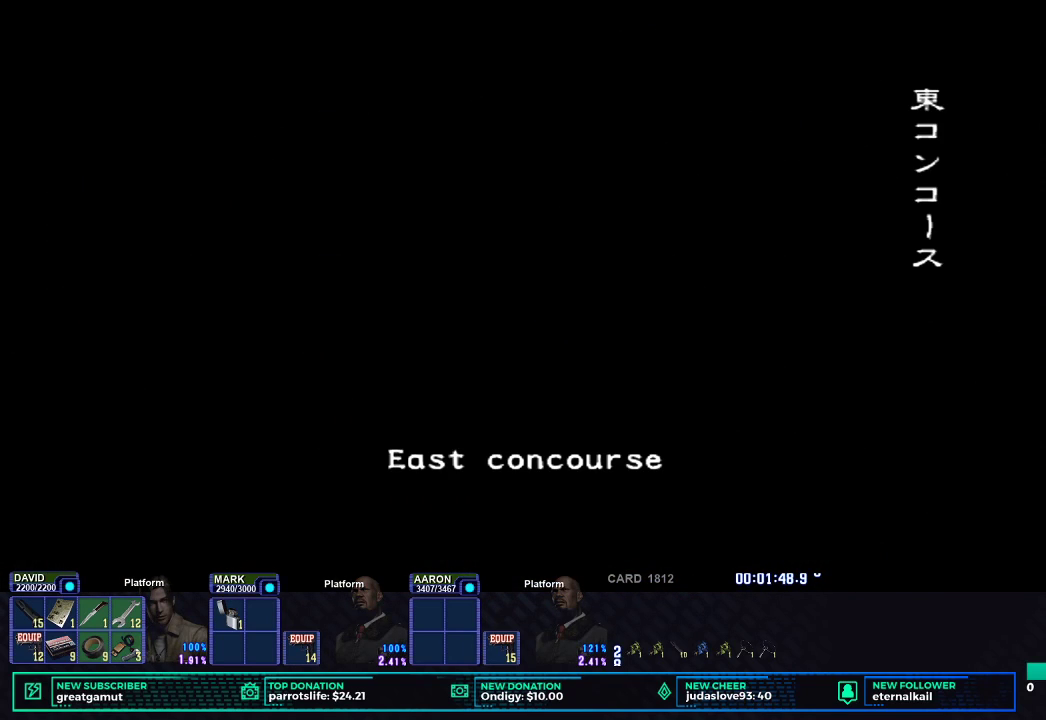
{"buttons": [], "left_stick": "center", "right_stick": "center", "events": []}
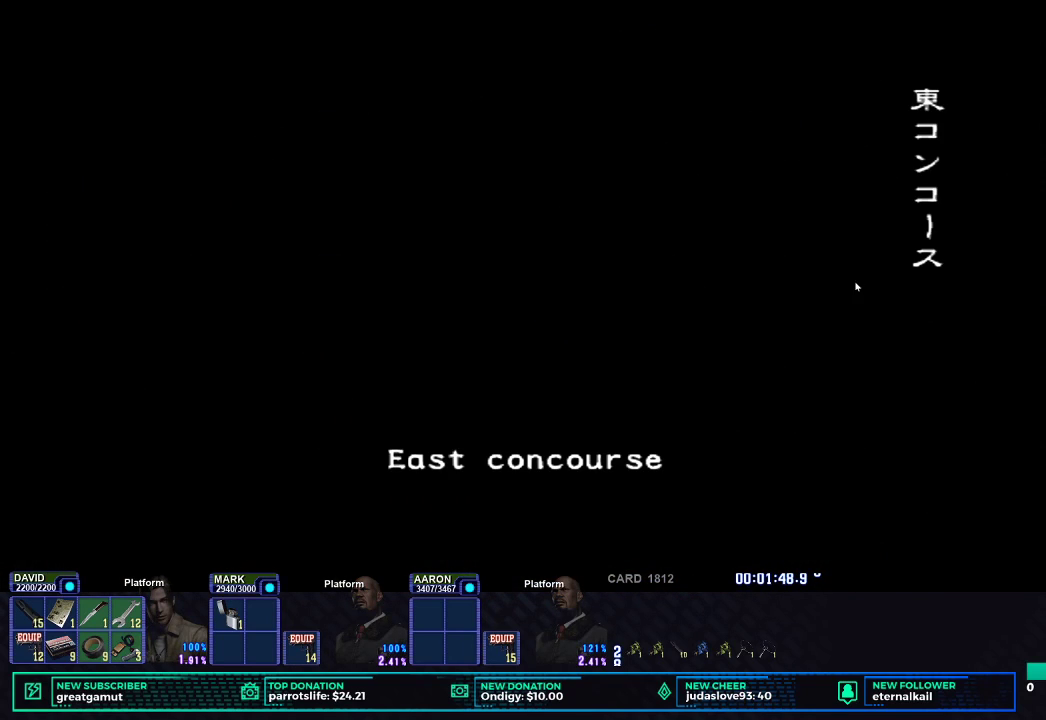
{"buttons": [], "left_stick": "center", "right_stick": "center", "events": []}
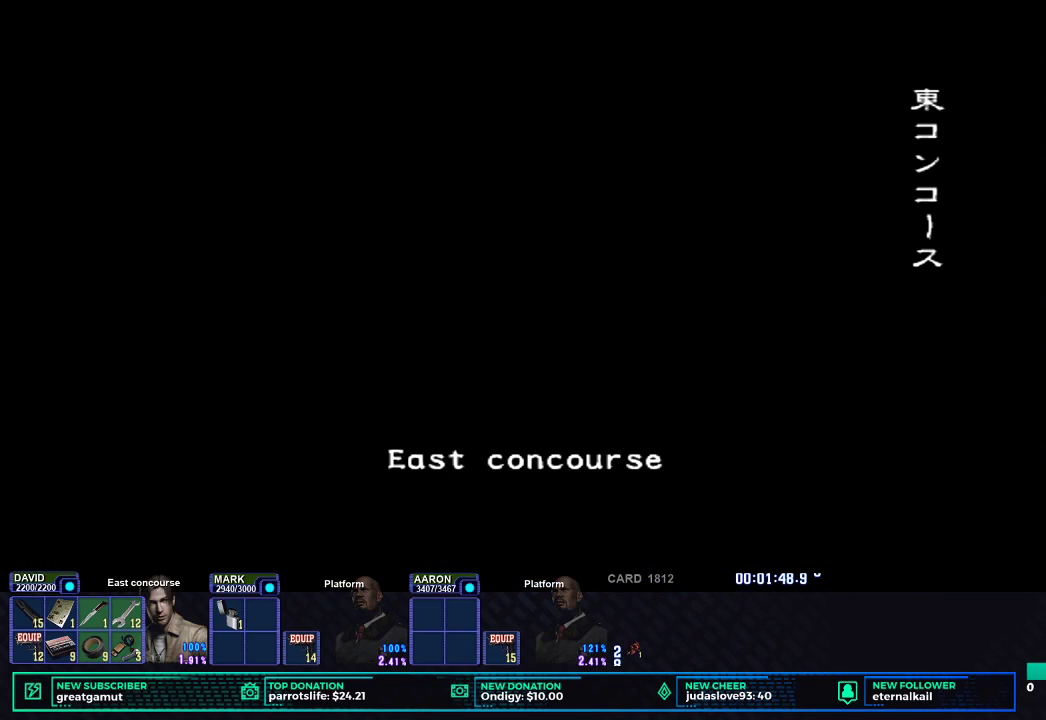
{"buttons": [], "left_stick": "center", "right_stick": "center", "events": []}
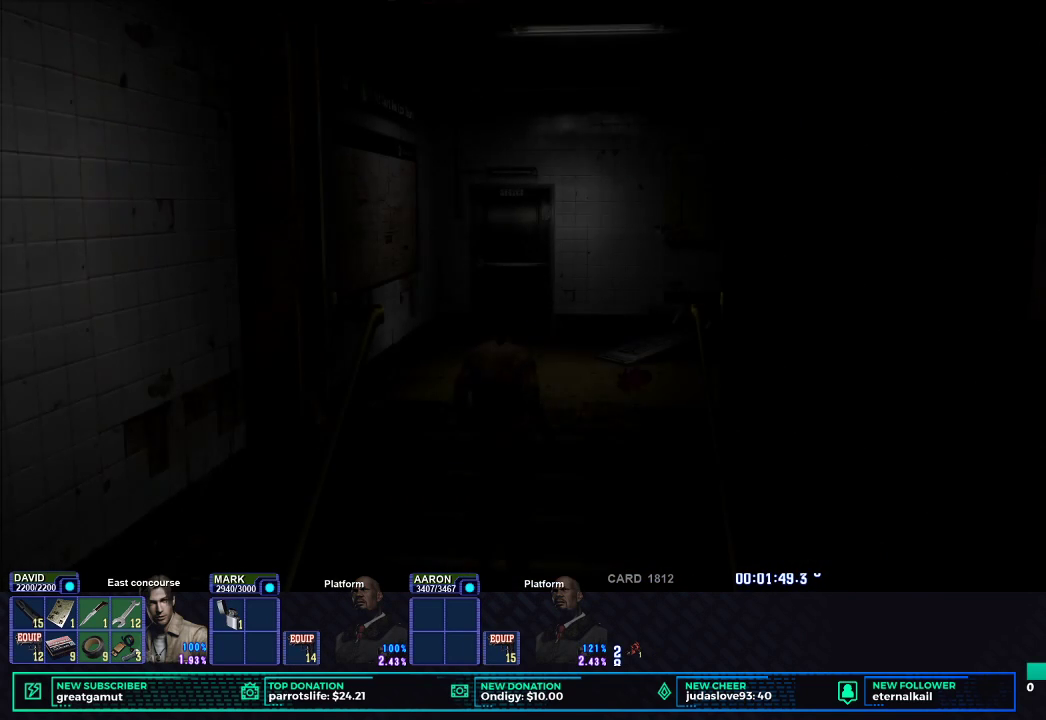
{"buttons": ["DPAD_UP"], "left_stick": "center", "right_stick": "center", "events": [[283, "DPAD_UP", "down"]]}
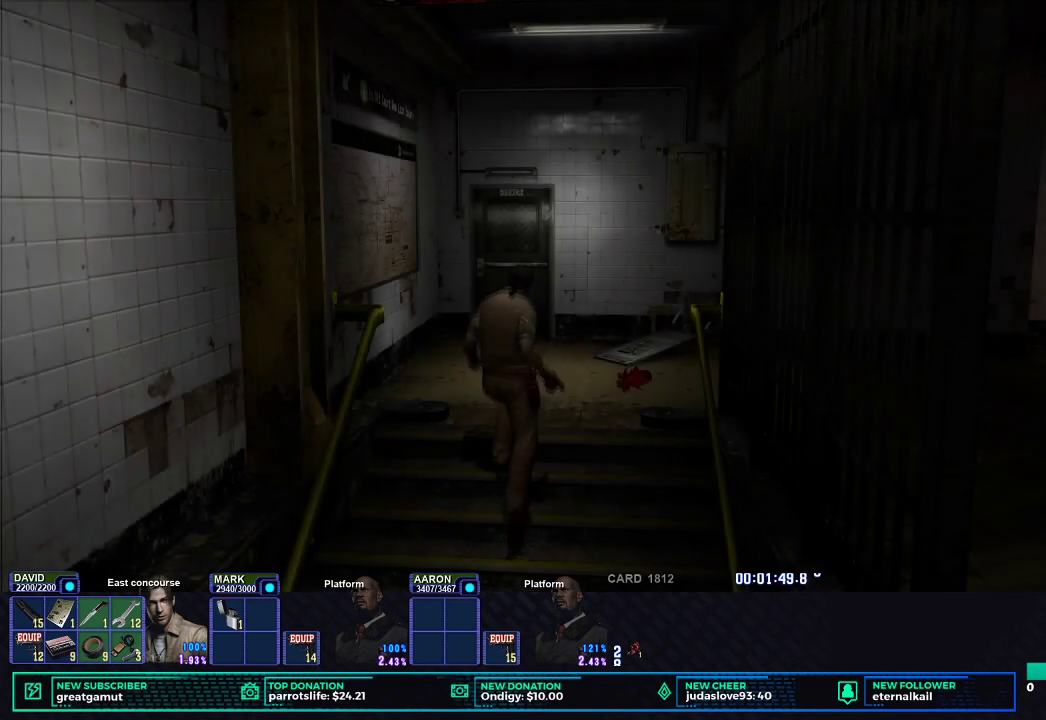
{"buttons": ["X"], "left_stick": "up", "right_stick": "center", "events": [[100, "DPAD_UP", "up"], [450, "X", "down"], [450, "left_stick", "up"]]}
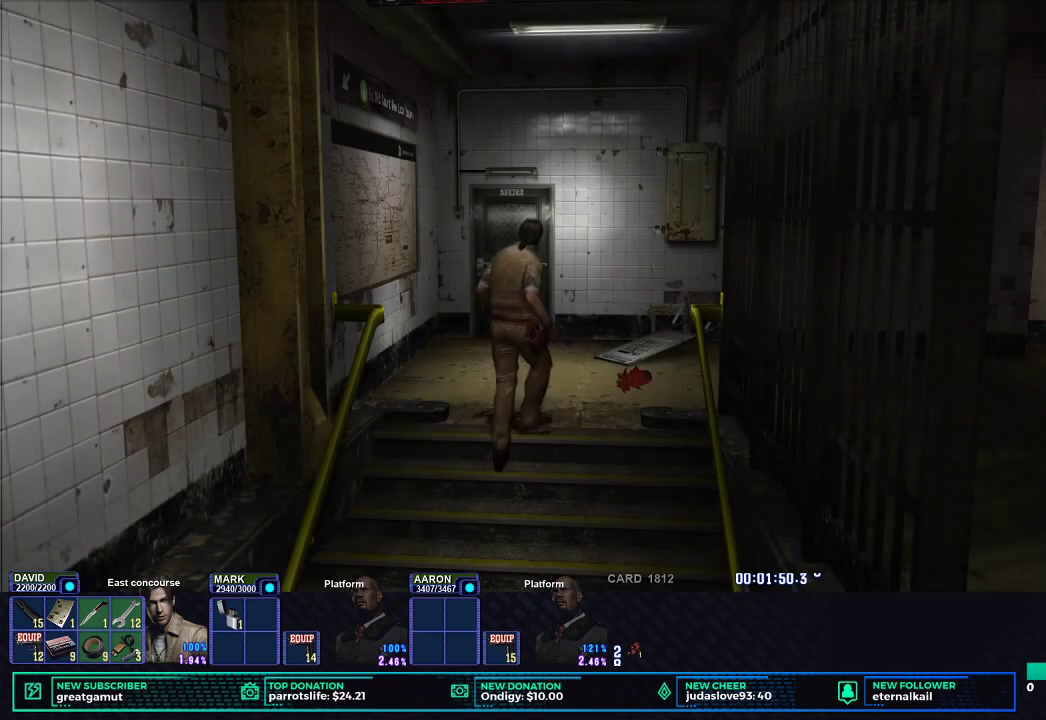
{"buttons": ["X"], "left_stick": "up", "right_stick": "center", "events": []}
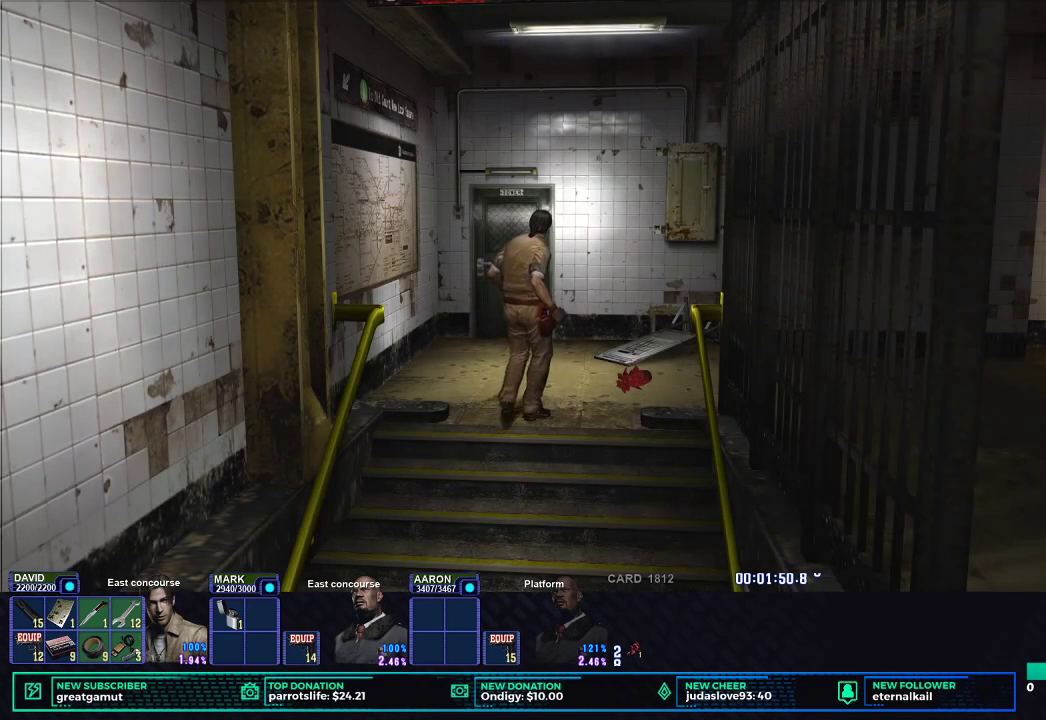
{"buttons": ["X"], "left_stick": "up-left", "right_stick": "center"}
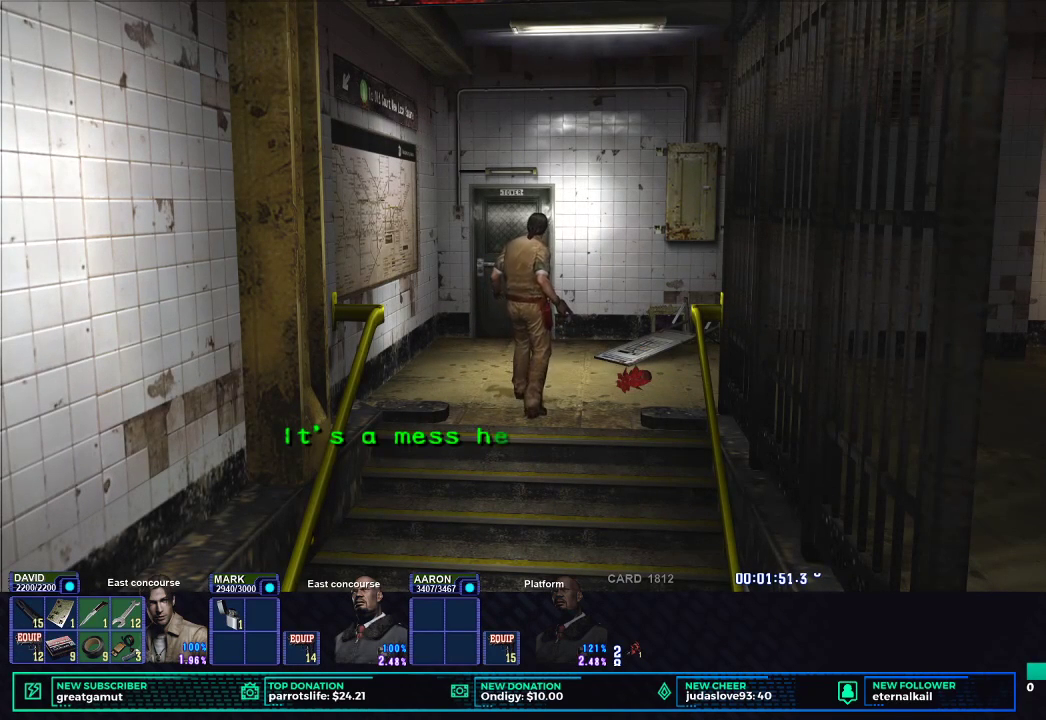
{"buttons": ["X"], "left_stick": "up", "right_stick": "center"}
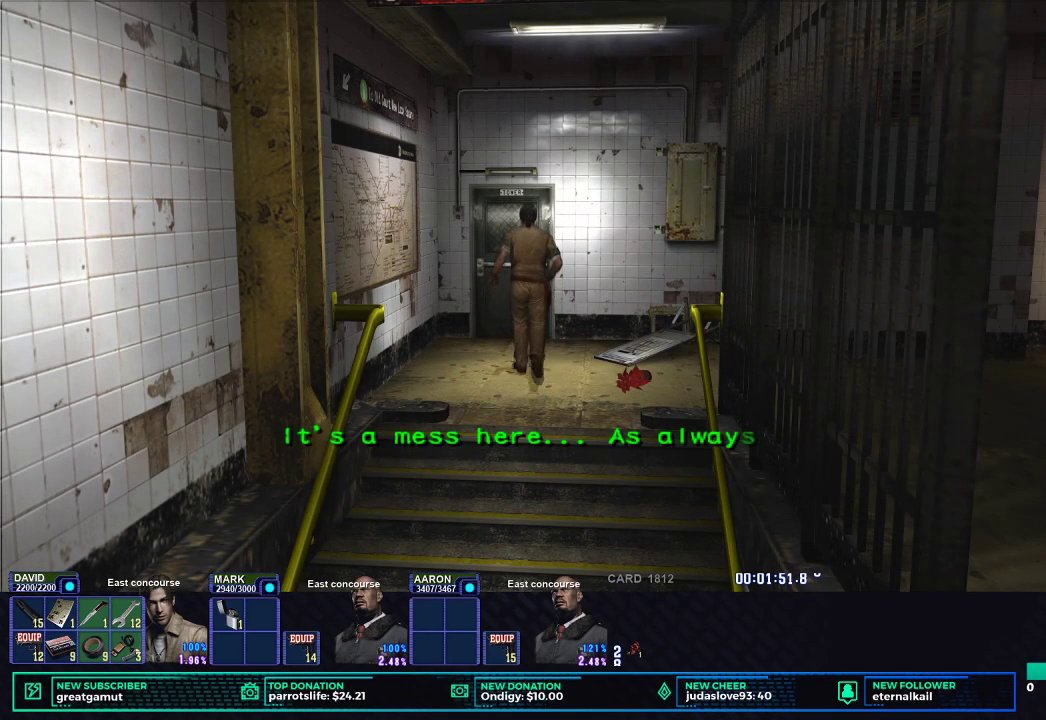
{"buttons": ["R2"], "left_stick": "center", "right_stick": "center", "events": [[83, "X", "up"], [100, "R2", "down"], [133, "left_stick", "center"]]}
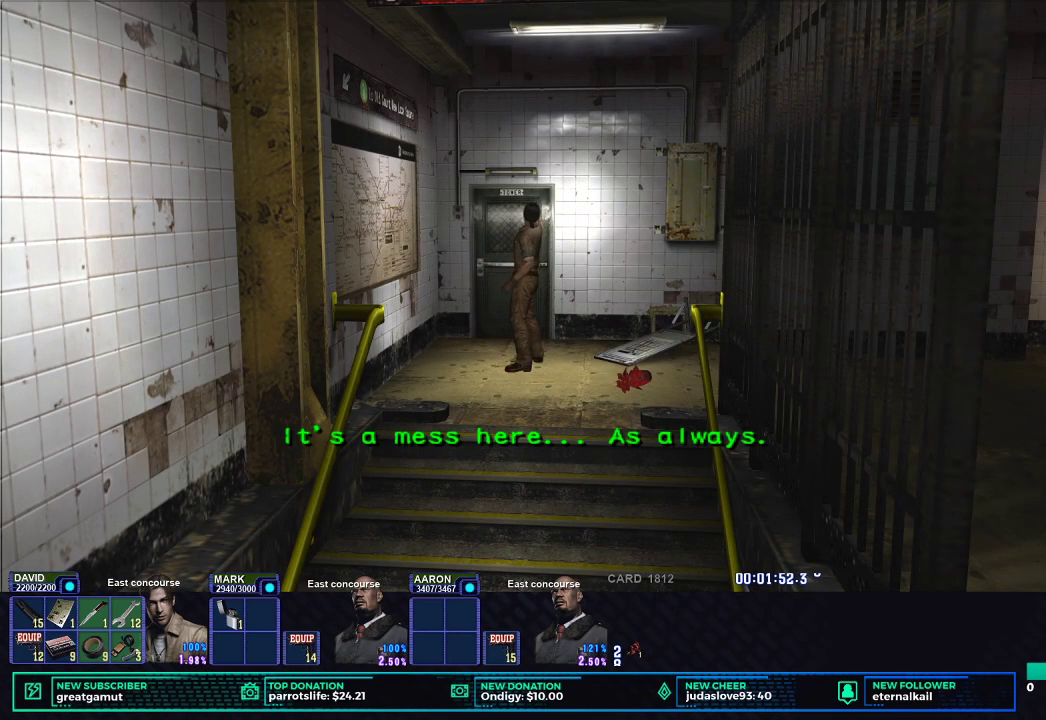
{"buttons": ["R2"], "left_stick": "center", "right_stick": "center", "events": [[417, "B", "down"], [483, "B", "up"]]}
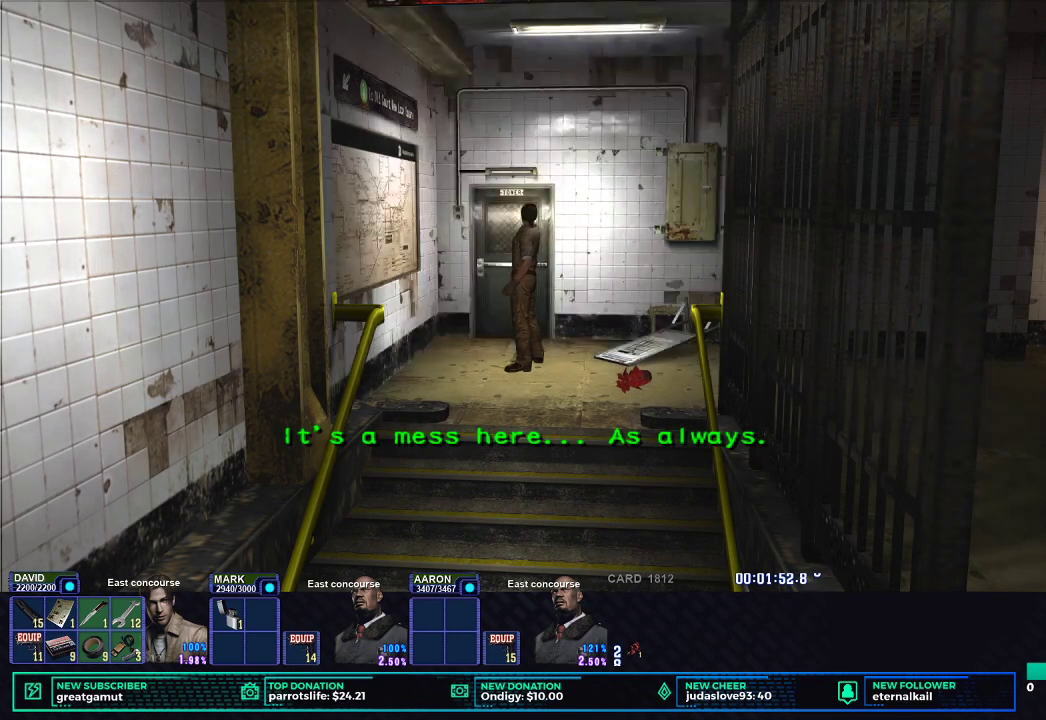
{"buttons": ["R2"], "left_stick": "center", "right_stick": "center", "events": [[50, "B", "down"], [133, "B", "up"], [200, "B", "down"], [300, "B", "up"], [367, "B", "down"], [450, "B", "up"]]}
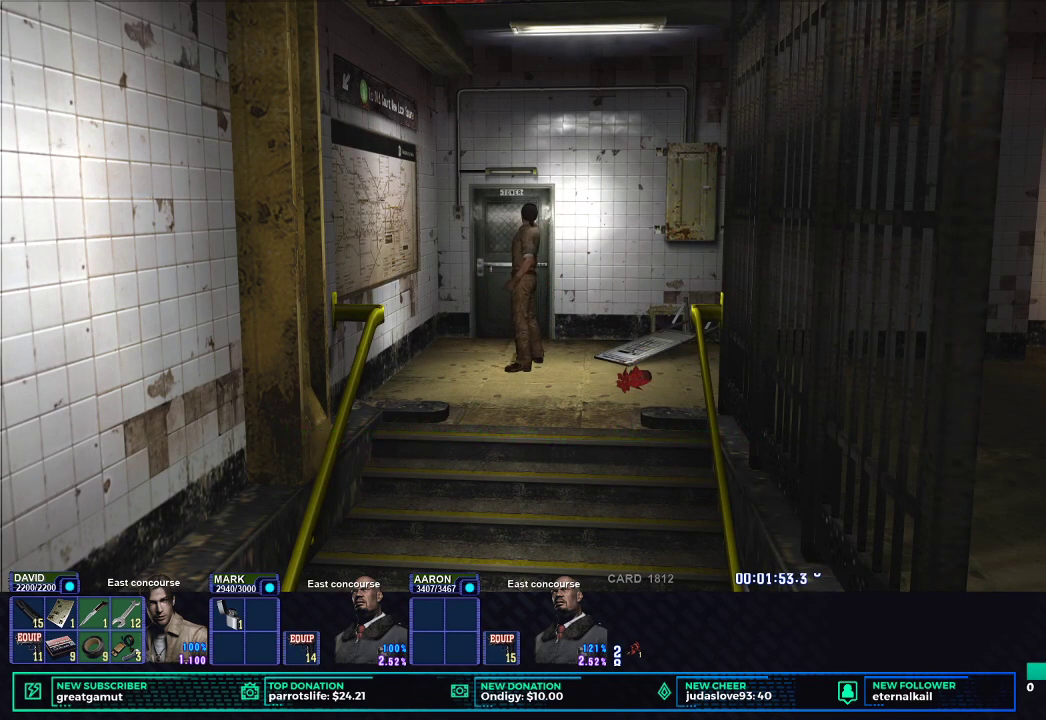
{"buttons": ["R2"], "left_stick": "center", "right_stick": "up-left", "events": [[33, "B", "down"], [117, "B", "up"], [183, "B", "down"], [267, "B", "up"], [350, "B", "down"], [450, "B", "up"], [450, "right_stick", "up-left"]]}
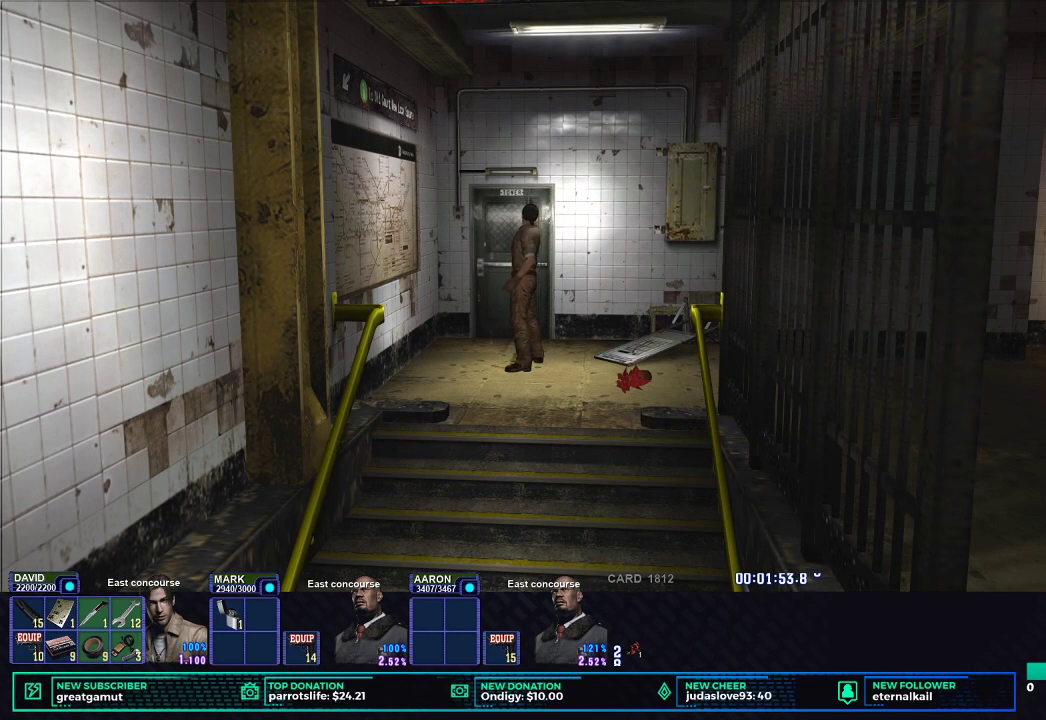
{"buttons": ["R2"], "left_stick": "center", "right_stick": "center", "events": [[17, "B", "down"], [50, "right_stick", "center"], [100, "B", "up"], [183, "B", "down"], [267, "B", "up"], [350, "B", "down"], [450, "B", "up"]]}
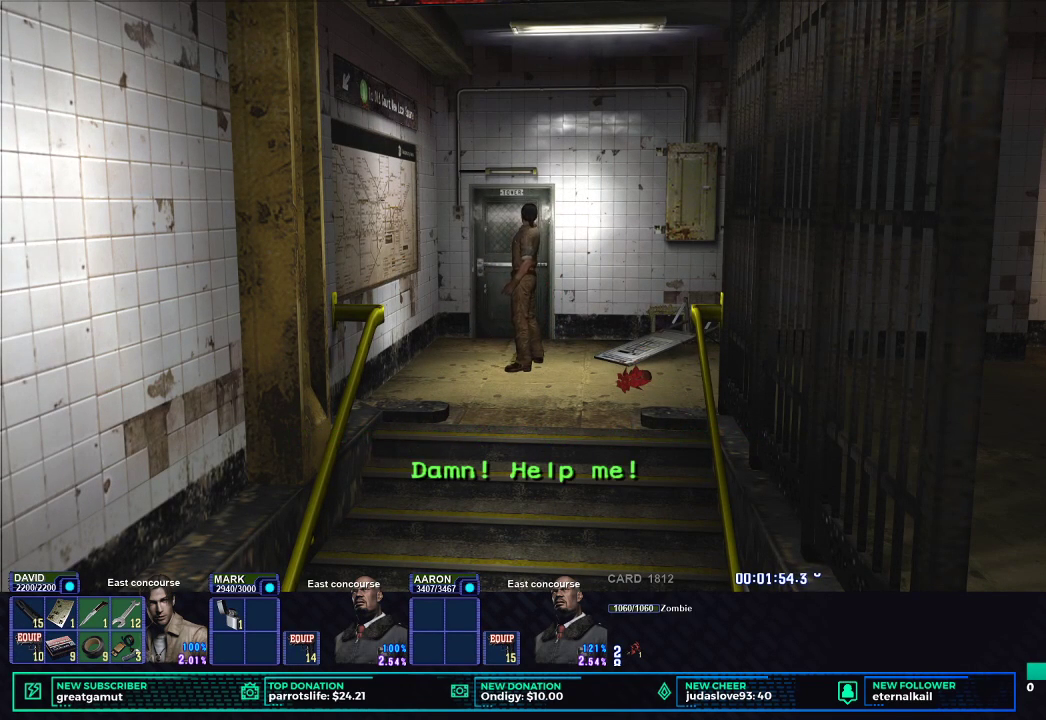
{"buttons": ["R2"], "left_stick": "center", "right_stick": "center", "events": [[17, "B", "down"], [117, "B", "up"], [167, "B", "down"], [267, "B", "up"], [350, "B", "down"], [433, "B", "up"]]}
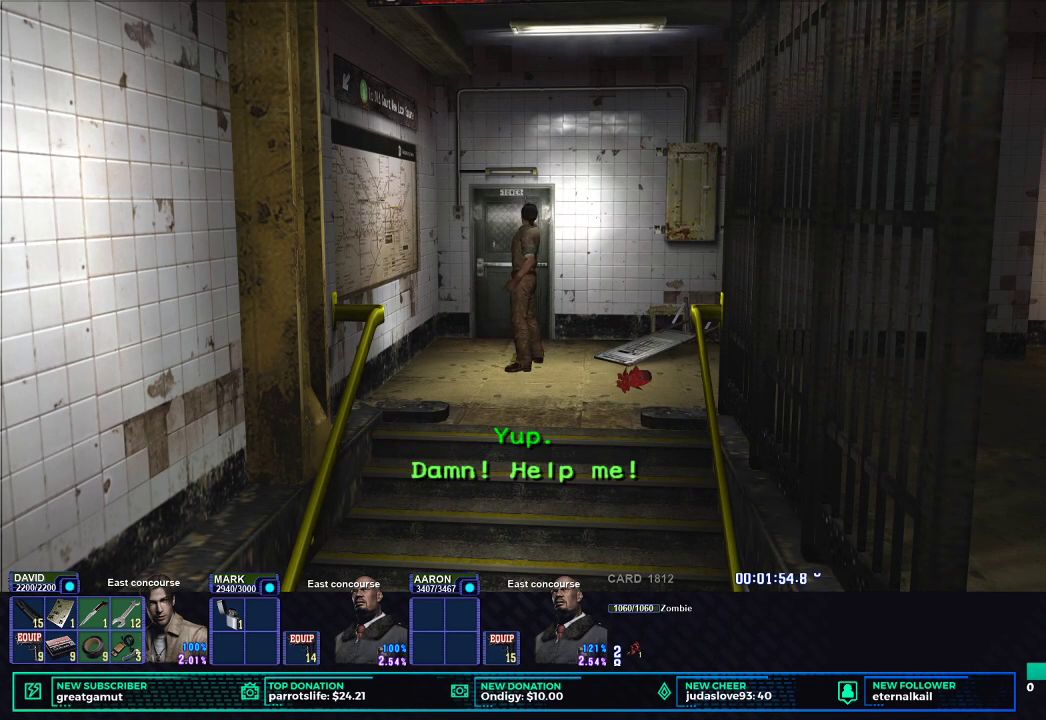
{"buttons": ["B", "R2"], "left_stick": "center", "right_stick": "center", "events": [[17, "B", "down"], [100, "B", "up"], [183, "B", "down"], [267, "B", "up"], [350, "B", "down"], [450, "B", "up"], [500, "B", "down"]]}
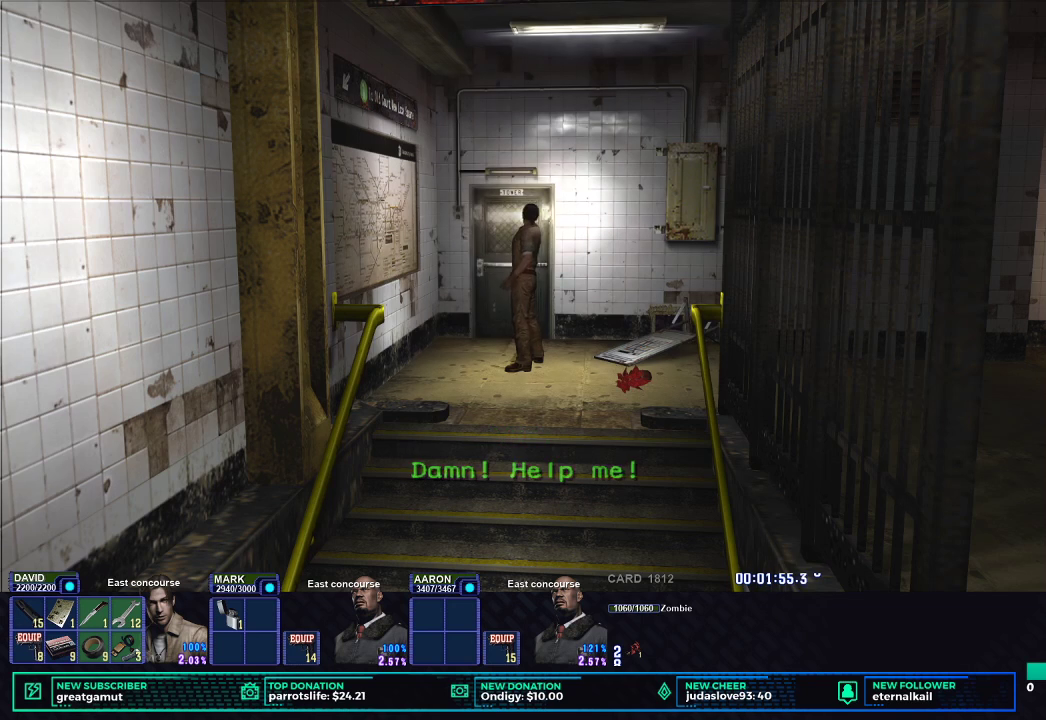
{"buttons": ["R2"], "left_stick": "center", "right_stick": "center", "events": [[100, "B", "up"], [183, "B", "down"], [267, "B", "up"], [350, "B", "down"], [433, "B", "up"]]}
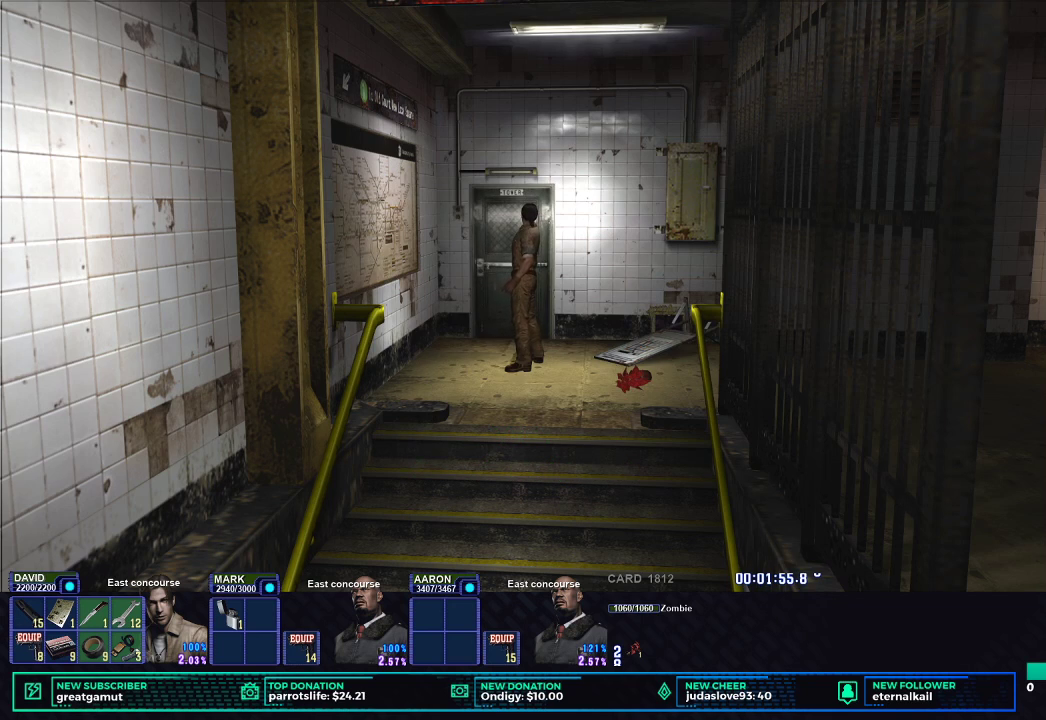
{"buttons": ["R2"], "left_stick": "center", "right_stick": "center", "events": [[17, "B", "down"], [100, "B", "up"], [183, "B", "down"], [283, "B", "up"], [350, "B", "down"], [433, "B", "up"]]}
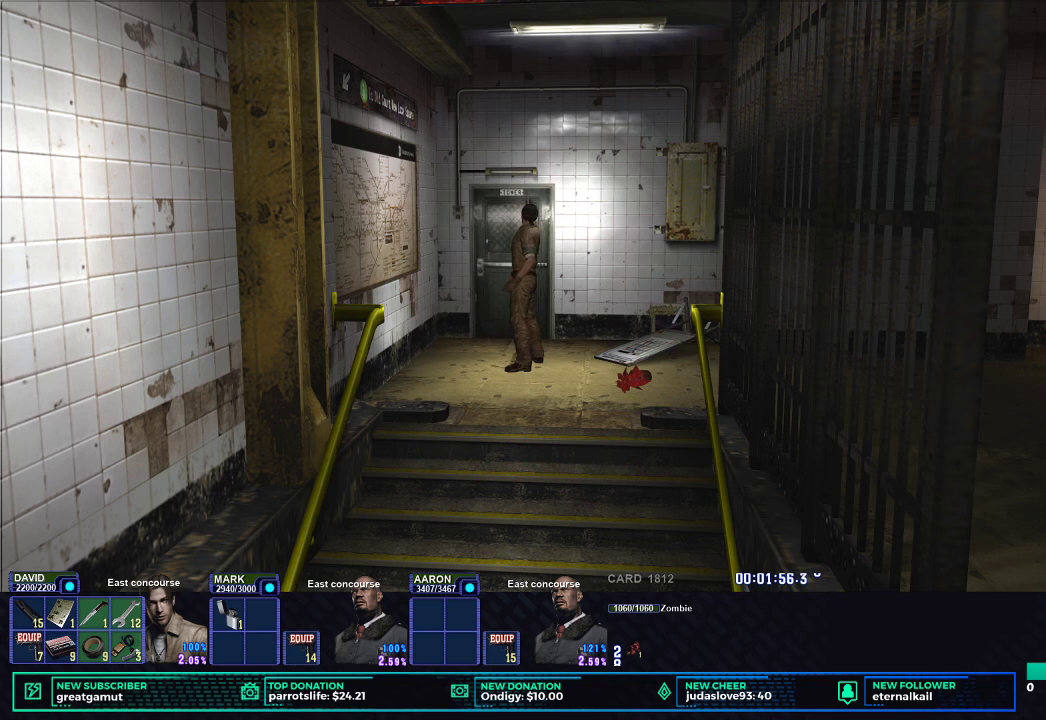
{"buttons": ["R2"], "left_stick": "center", "right_stick": "center", "events": [[17, "B", "down"], [117, "B", "up"], [183, "B", "down"], [267, "B", "up"], [350, "B", "down"], [450, "B", "up"]]}
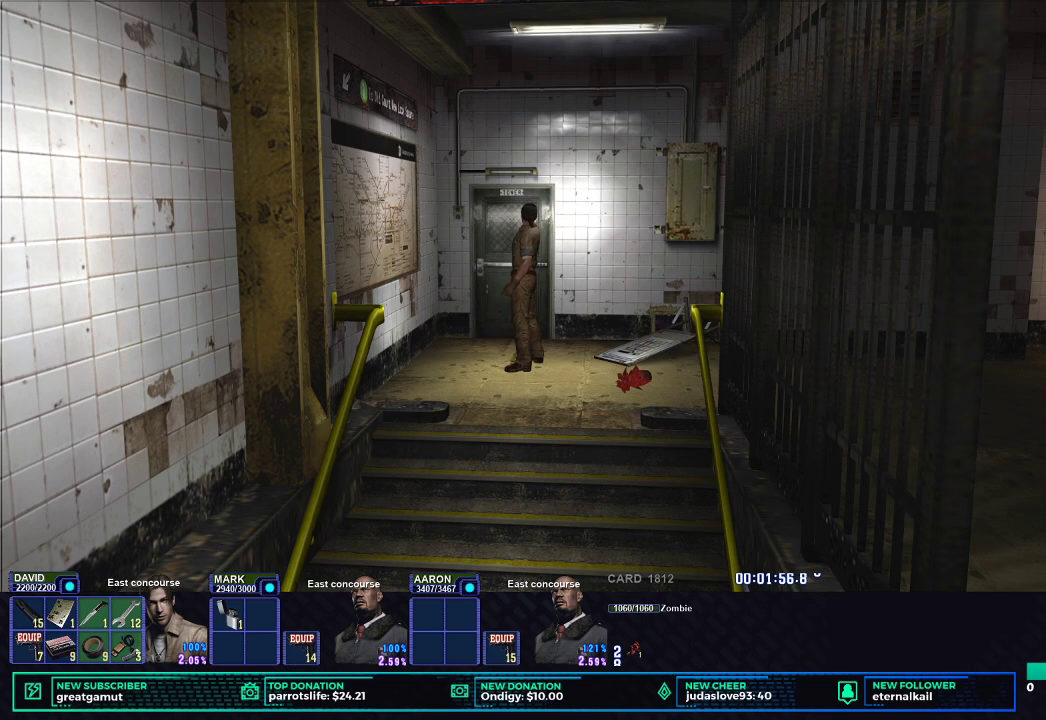
{"buttons": ["R2"], "left_stick": "center", "right_stick": "center", "events": [[17, "B", "down"], [117, "B", "up"], [167, "B", "down"], [267, "B", "up"], [333, "B", "down"], [433, "B", "up"]]}
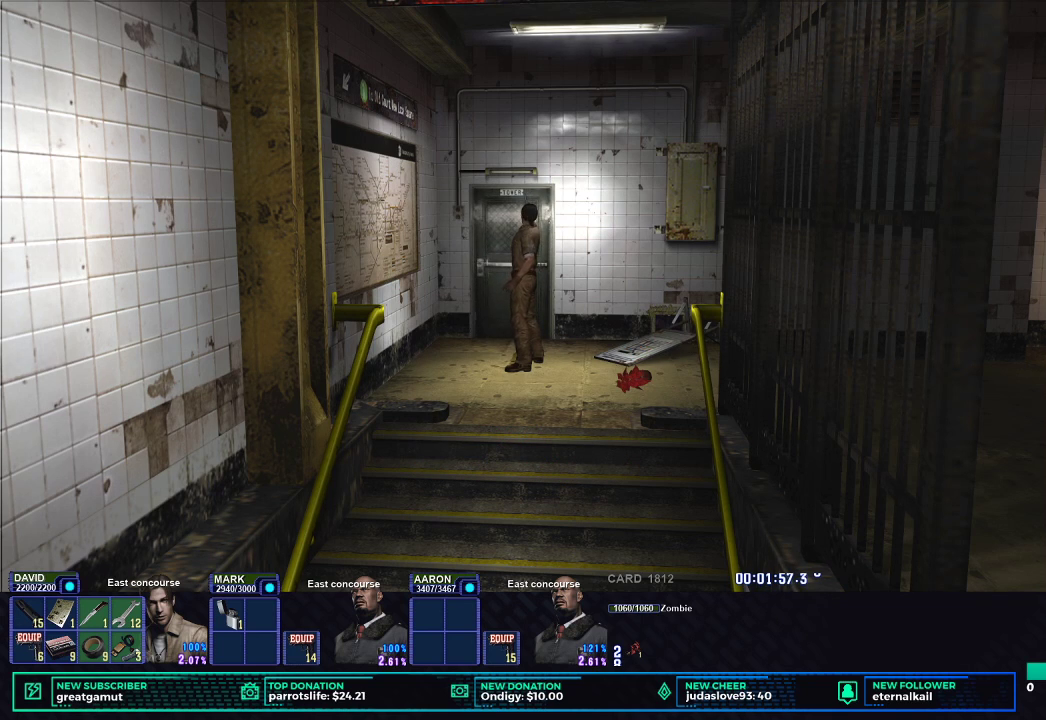
{"buttons": ["B", "R2"], "left_stick": "center", "right_stick": "center", "events": [[17, "B", "down"], [100, "B", "up"], [167, "B", "down"], [267, "B", "up"], [333, "B", "down"], [417, "B", "up"], [483, "B", "down"]]}
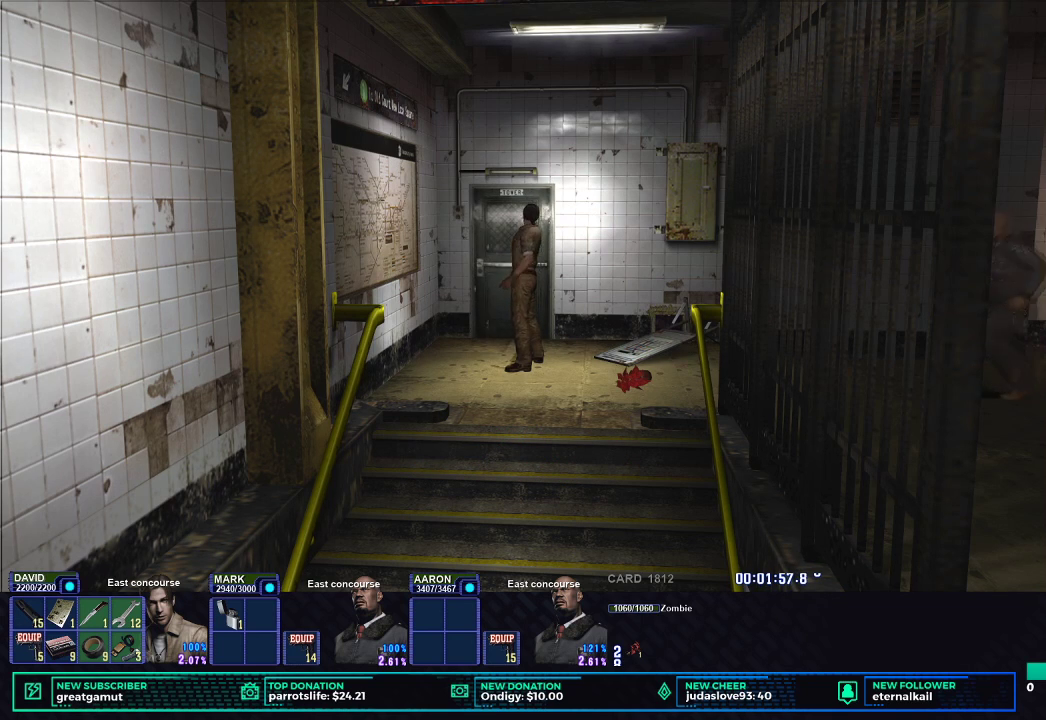
{"buttons": ["B", "R2"], "left_stick": "center", "right_stick": "center", "events": [[67, "B", "up"], [150, "B", "down"], [233, "B", "up"], [300, "B", "down"], [383, "B", "up"], [450, "B", "down"]]}
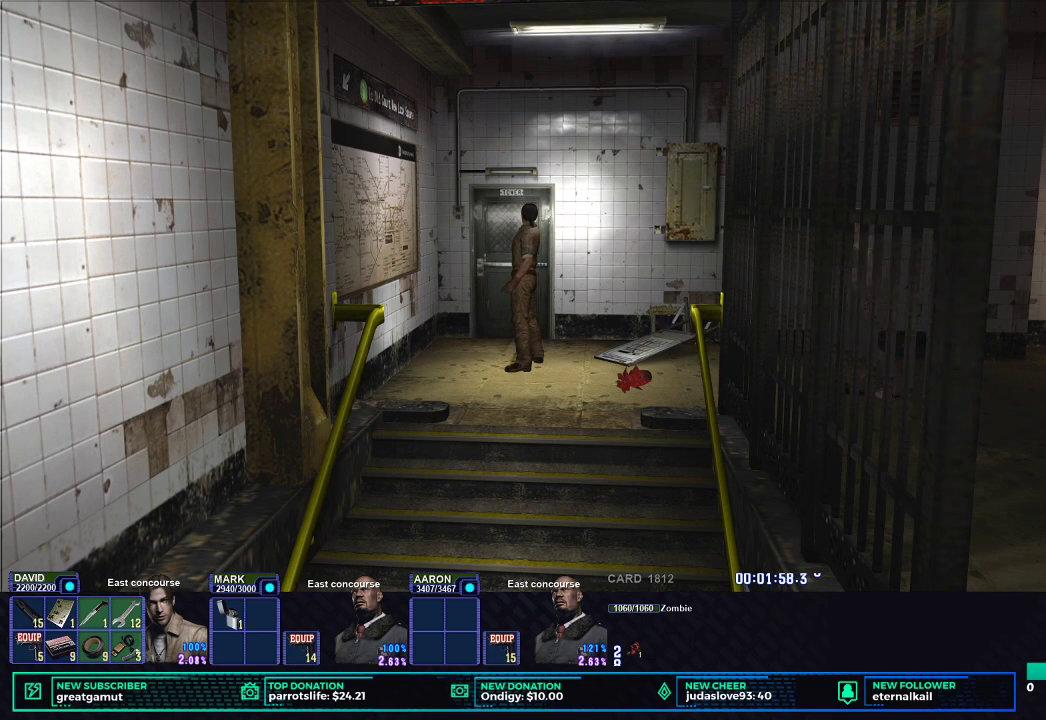
{"buttons": ["B", "R2"], "left_stick": "center", "right_stick": "center", "events": [[17, "B", "up"], [83, "B", "down"], [167, "B", "up"], [233, "B", "down"], [317, "B", "up"], [383, "B", "down"], [433, "B", "up"], [500, "B", "down"]]}
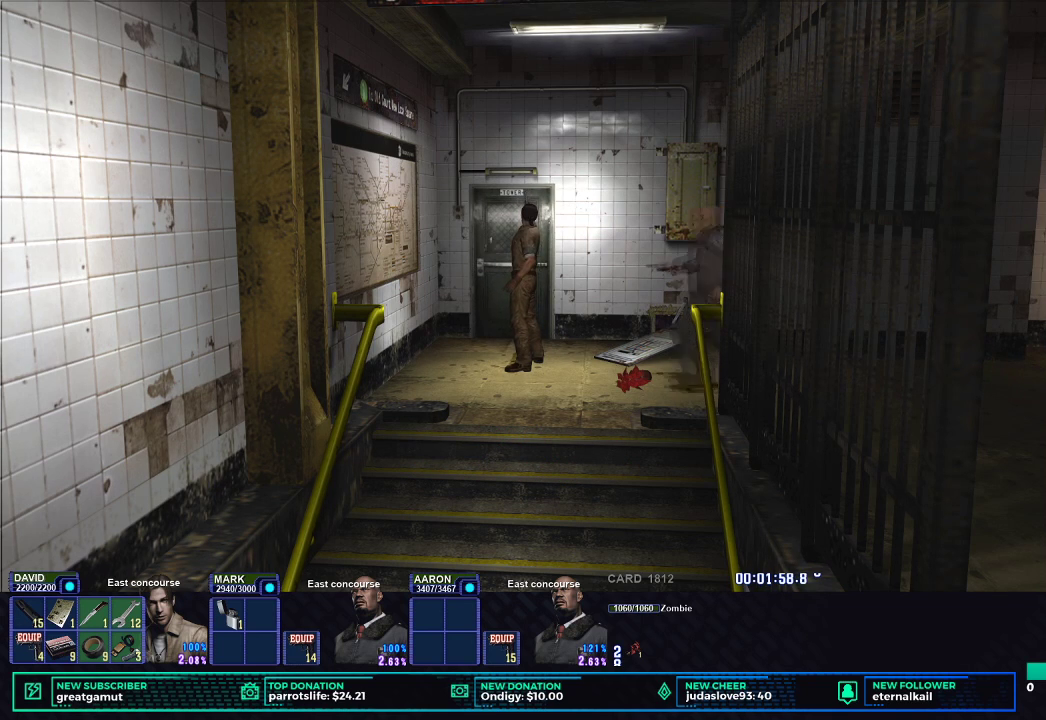
{"buttons": ["B", "R2"], "left_stick": "center", "right_stick": "center", "events": [[83, "B", "up"], [150, "B", "down"], [217, "B", "up"], [283, "B", "down"], [367, "B", "up"], [450, "B", "down"]]}
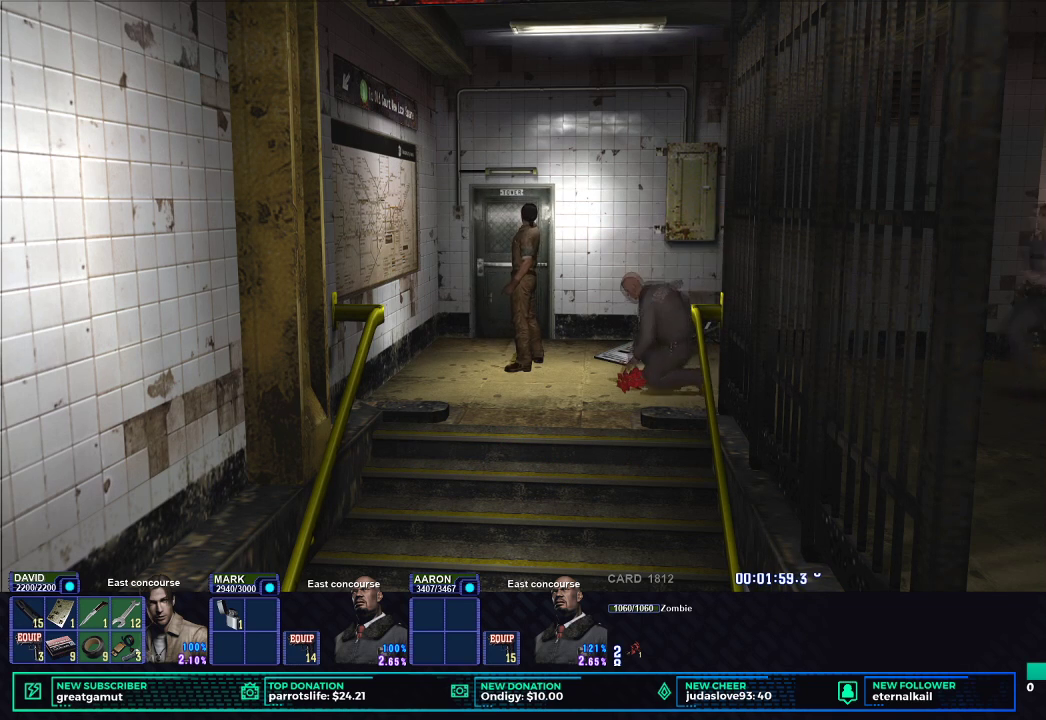
{"buttons": ["R2"], "left_stick": "center", "right_stick": "center", "events": [[17, "B", "up"], [100, "B", "down"], [183, "B", "up"], [250, "B", "down"], [333, "B", "up"], [417, "B", "down"], [500, "B", "up"]]}
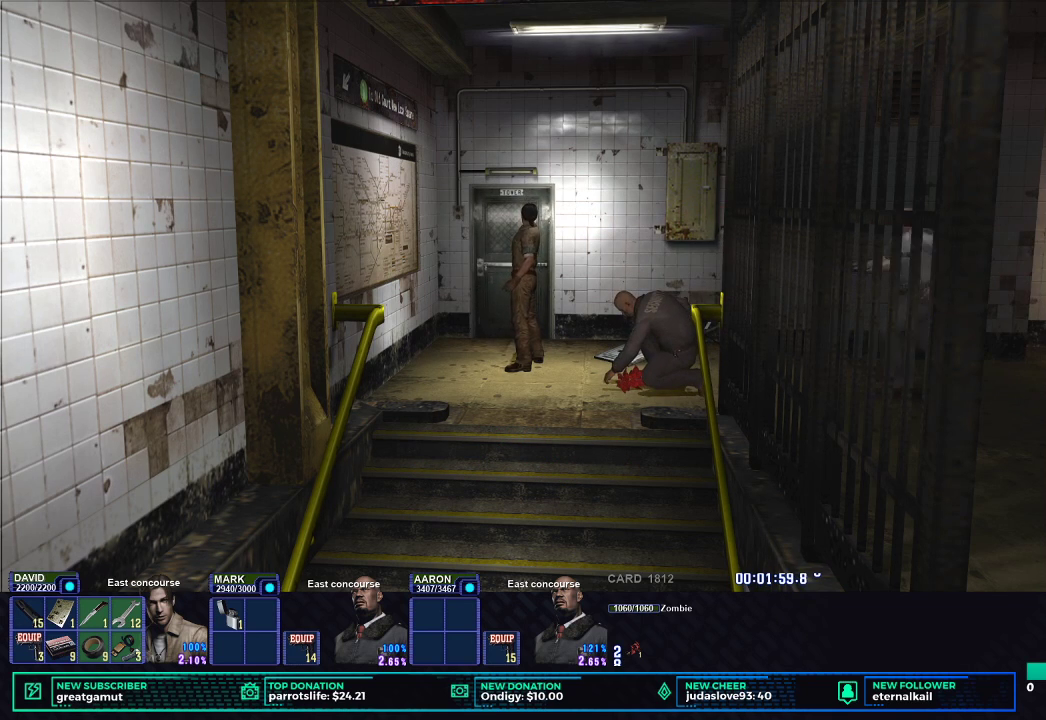
{"buttons": ["R2"], "left_stick": "center", "right_stick": "center", "events": [[67, "B", "down"], [167, "B", "up"], [233, "B", "down"], [333, "B", "up"], [400, "B", "down"], [500, "B", "up"]]}
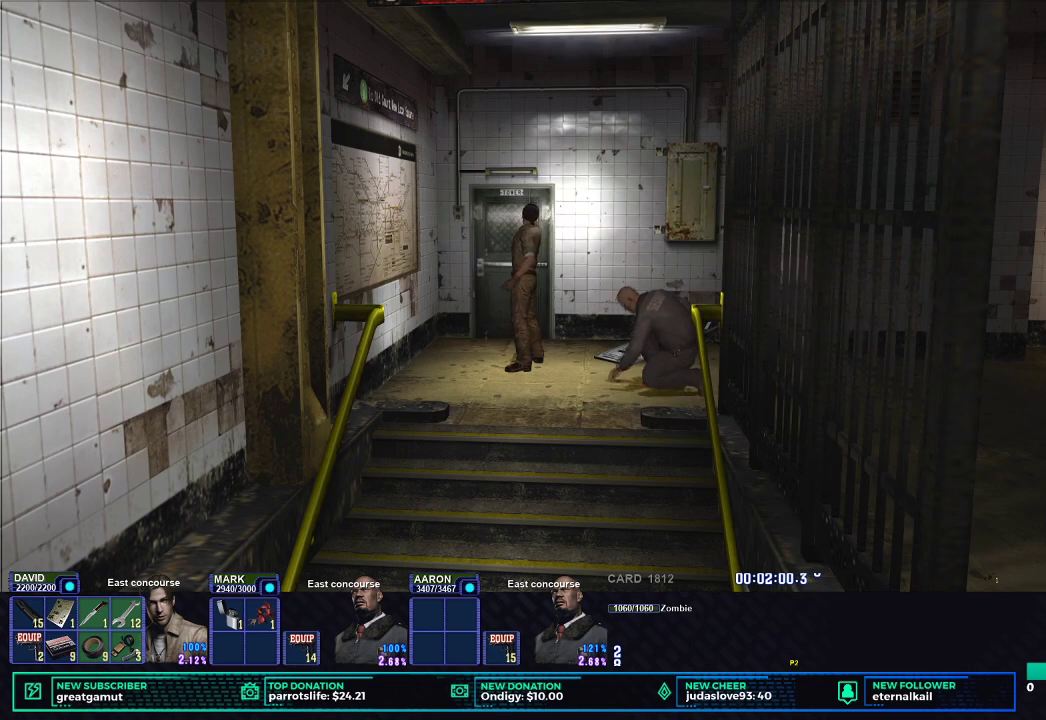
{"buttons": ["R2"], "left_stick": "center", "right_stick": "center", "events": [[67, "B", "down"], [167, "B", "up"], [250, "B", "down"], [333, "B", "up"], [417, "B", "down"], [500, "B", "up"]]}